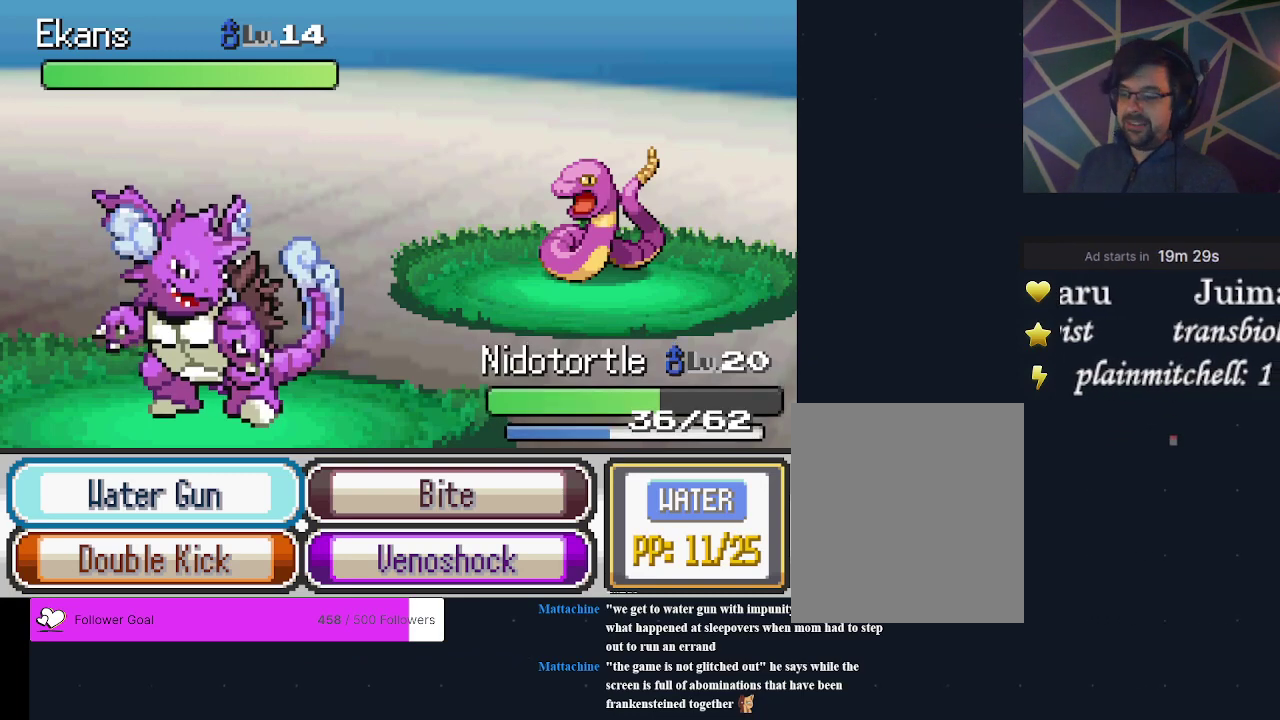
Gameplay with a controller (Xbox layout); each line is a JSON object with the inputs held at the frame after it (dt_ms = milliseconds from this image to that frame). "events" lists button and stick changes between this image and that frame as [ms after this image, input, new state], when the widget could be followed in between. Not read: L3 R3 left_stick right_stick.
{"dt_ms": 400, "buttons": ["A"], "events": [[400, "A", "down"]]}
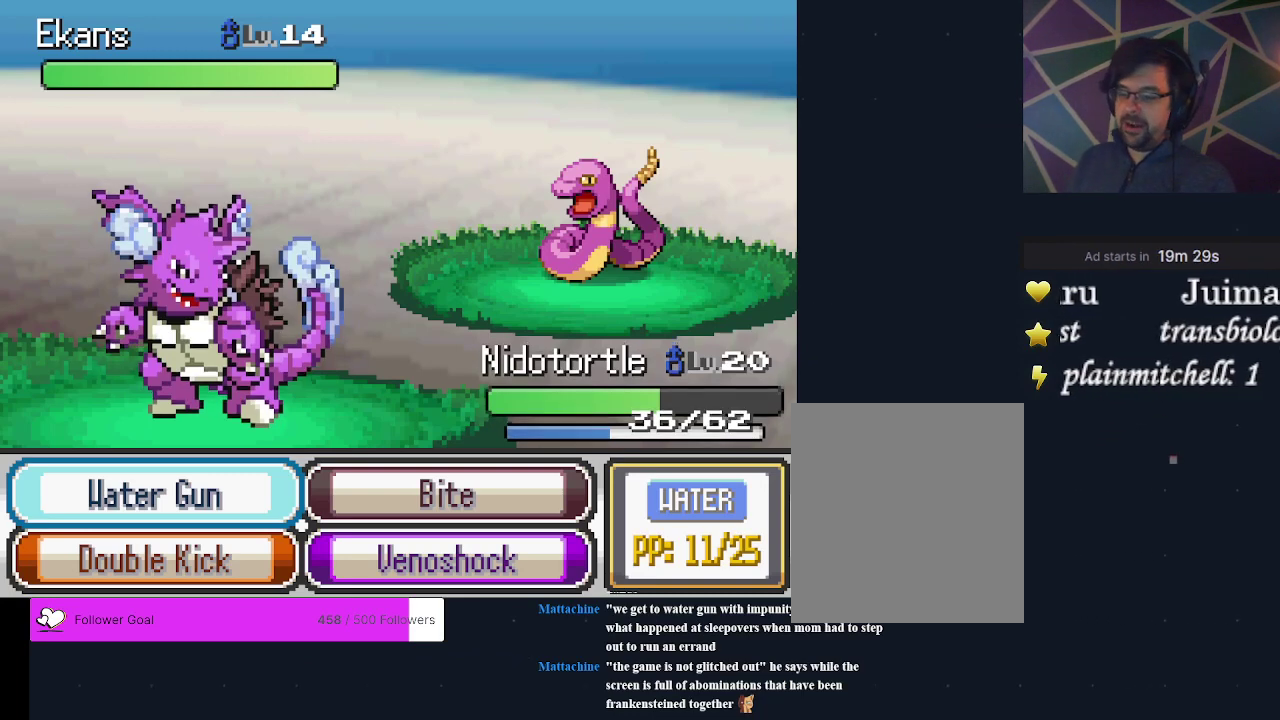
{"dt_ms": 600, "buttons": [], "events": [[100, "A", "up"]]}
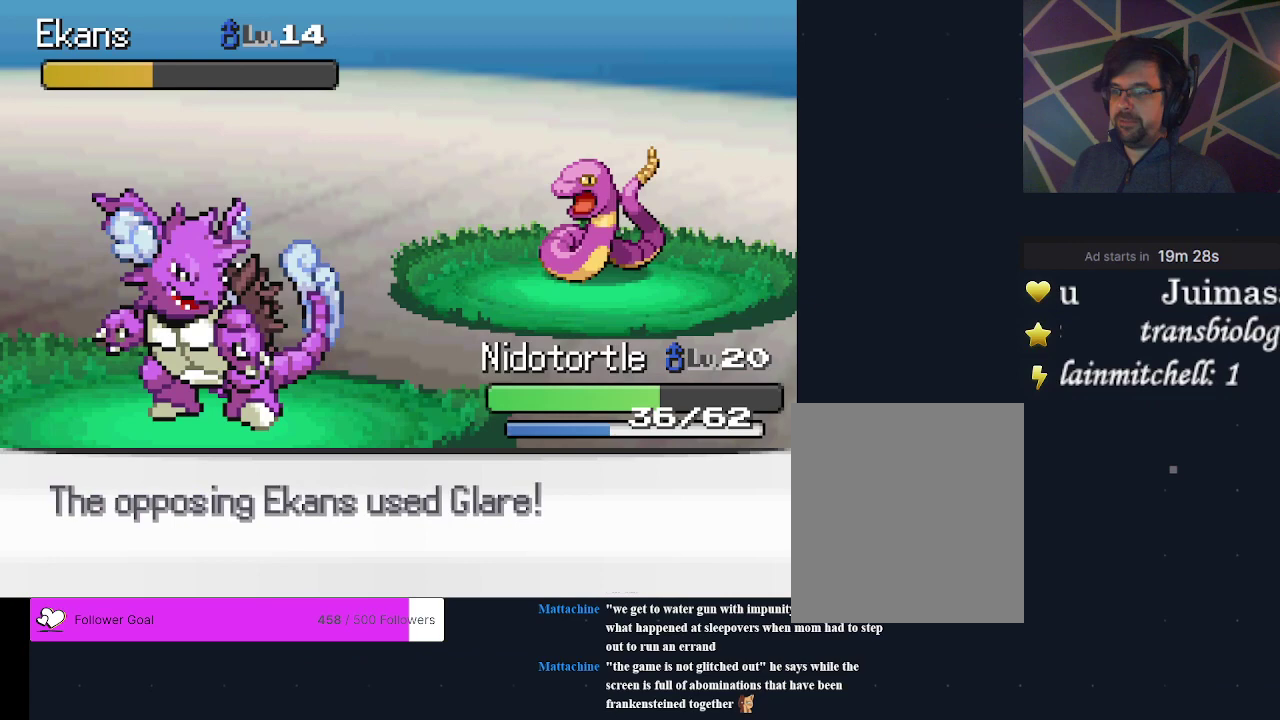
{"dt_ms": 500, "buttons": [], "events": []}
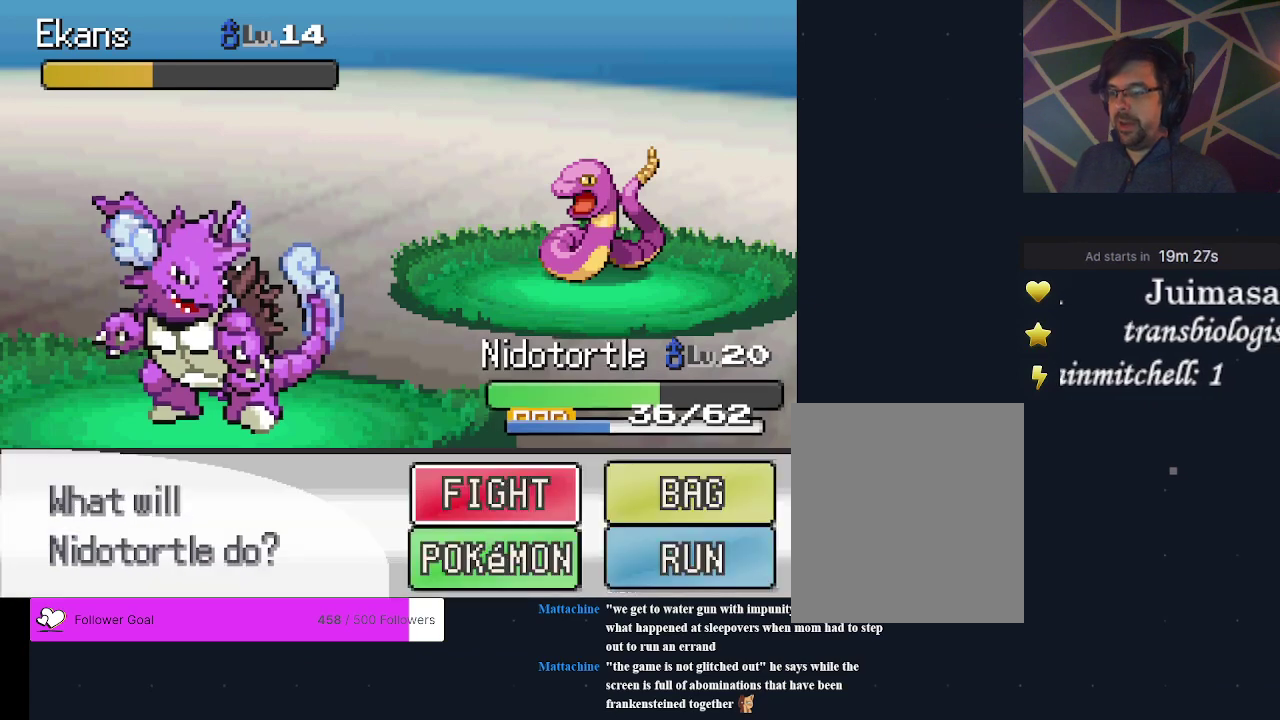
{"dt_ms": 500, "buttons": [], "events": []}
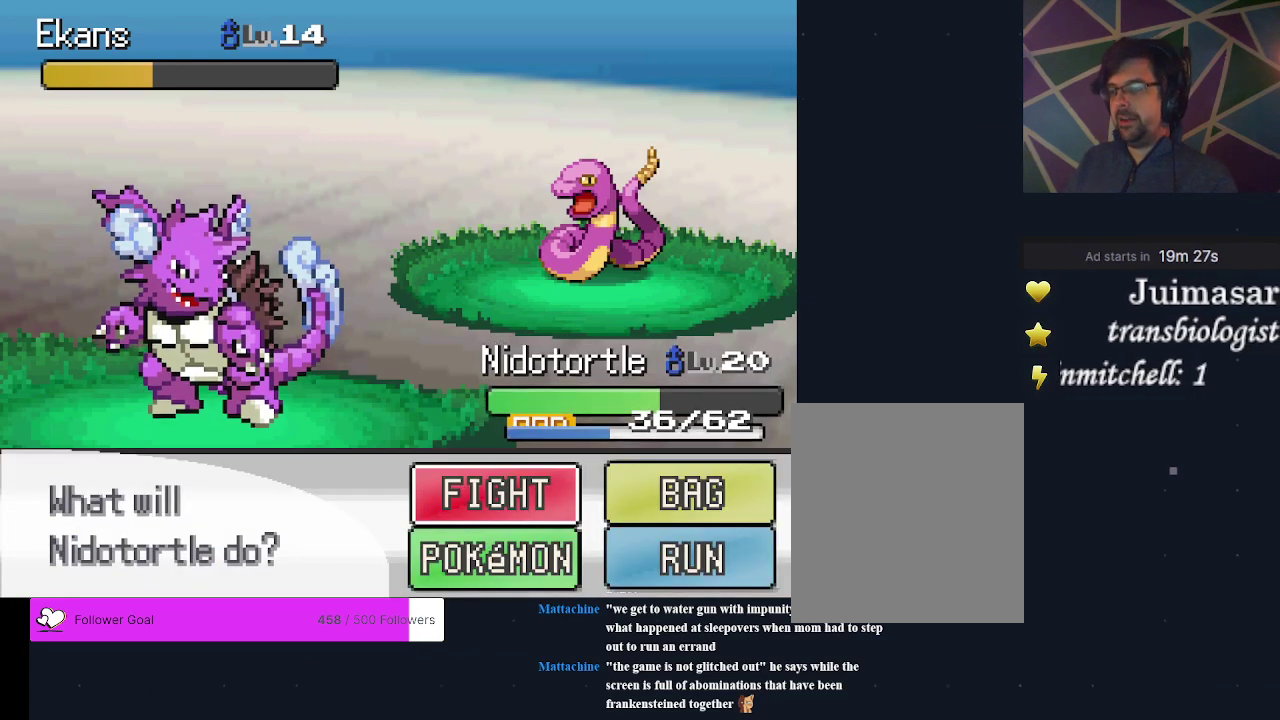
{"dt_ms": 500, "buttons": ["A"], "events": [[467, "A", "down"]]}
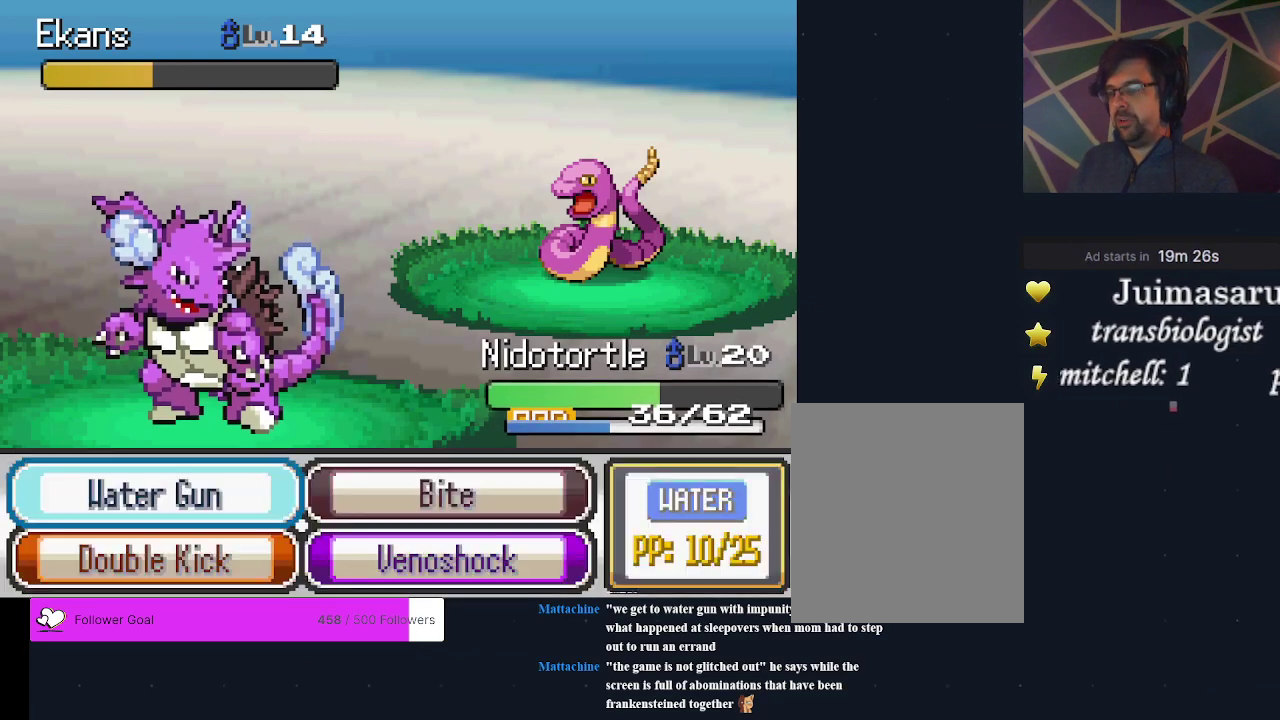
{"dt_ms": 700, "buttons": ["A"], "events": [[67, "A", "up"], [700, "A", "down"]]}
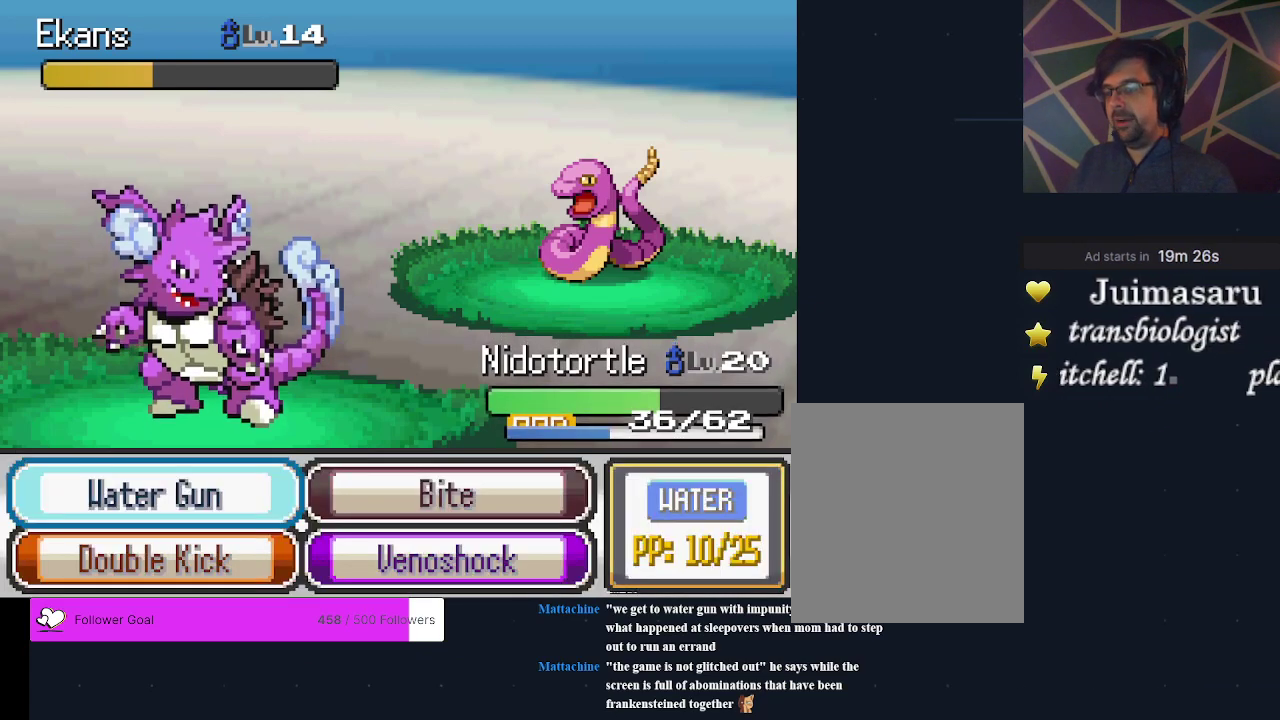
{"dt_ms": 300, "buttons": [], "events": [[133, "A", "up"]]}